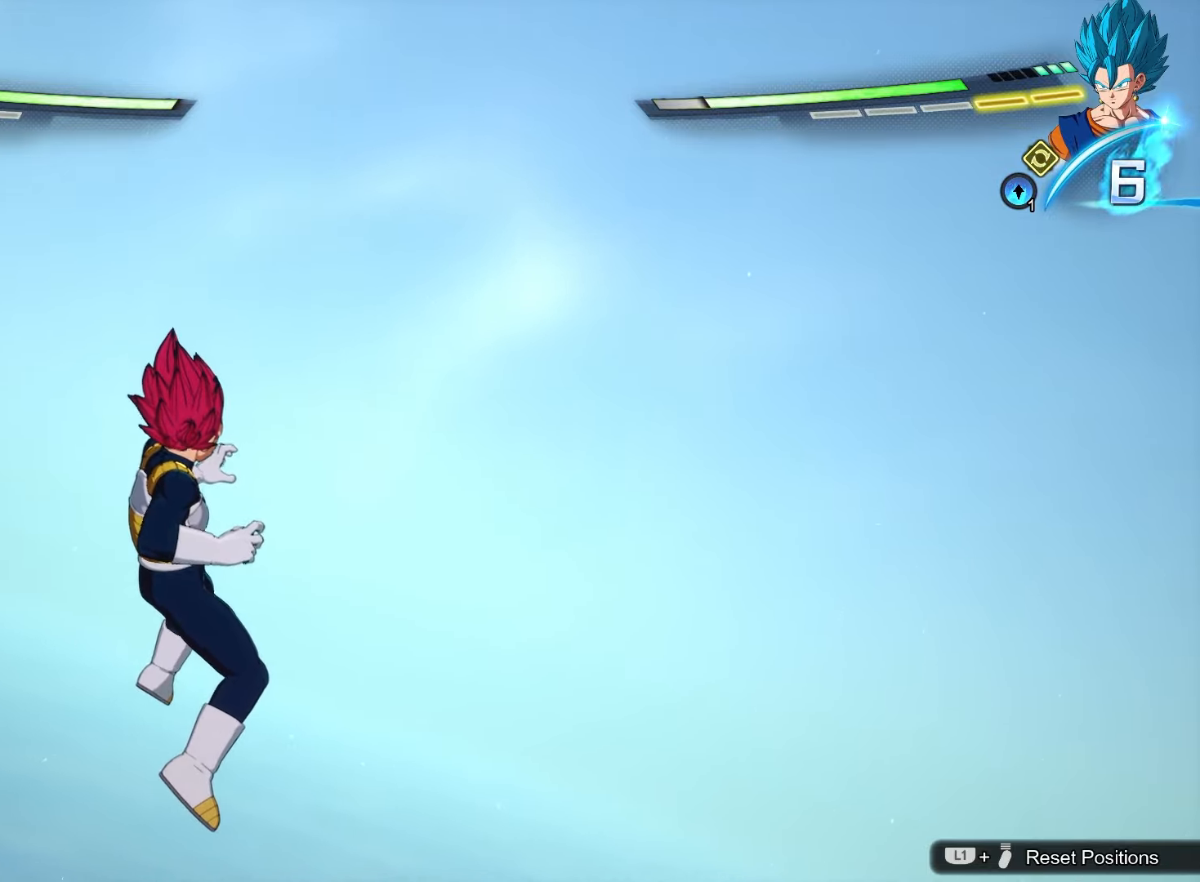
Gameplay with a controller (PlayStation layout); each line is a JSON object with the inputs held at the frame after it. "events" lists button and stick changes between this image and that frame as [ms after this image, input, new state], when the widget could be followed in between. Not read: right_stick.
{"buttons": ["CROSS"], "left_stick": "up-right", "events": [[333, "left_stick", "up-right"], [367, "CROSS", "down"]]}
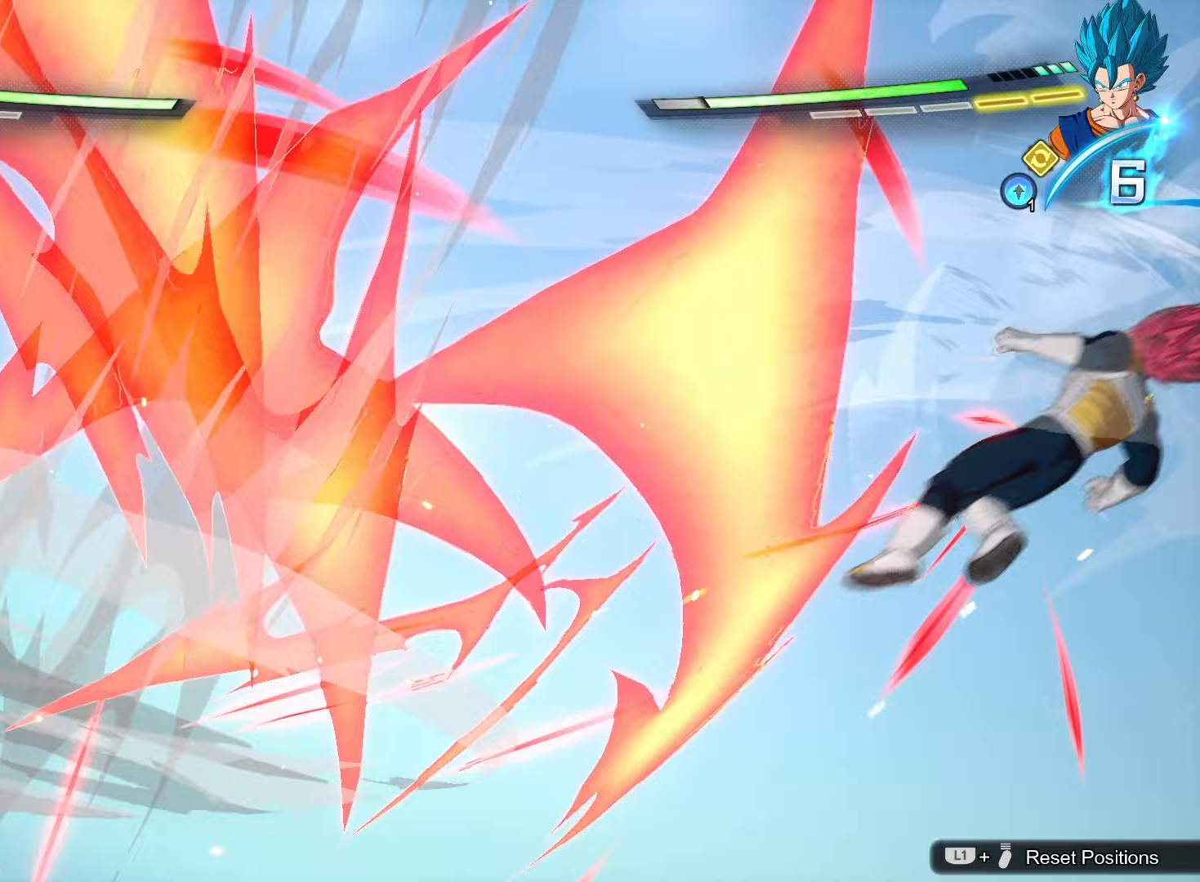
{"buttons": [], "left_stick": "center", "events": [[133, "CROSS", "up"], [167, "left_stick", "center"], [400, "SQUARE", "down"], [483, "SQUARE", "up"]]}
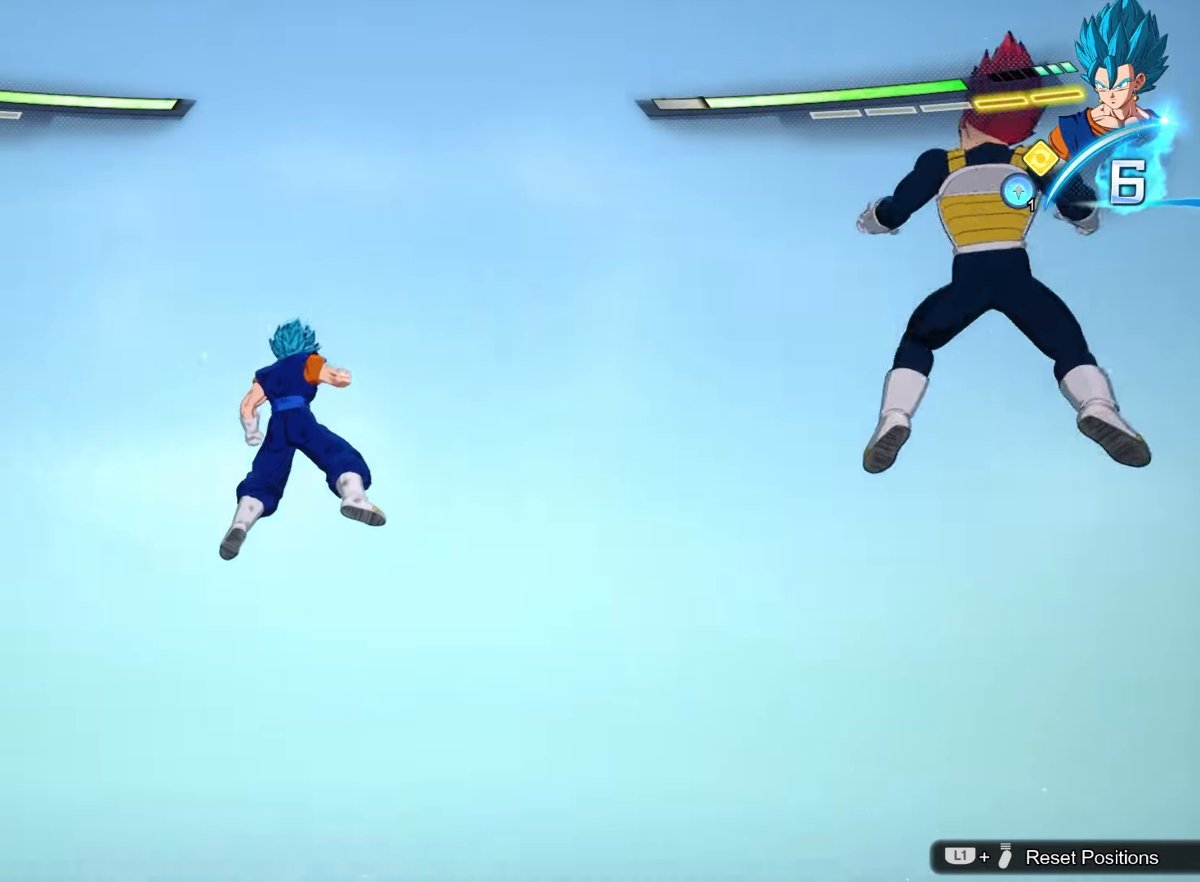
{"buttons": [], "left_stick": "center", "events": [[83, "SQUARE", "down"], [150, "SQUARE", "up"], [233, "SQUARE", "down"], [317, "SQUARE", "up"], [417, "SQUARE", "down"], [500, "SQUARE", "up"]]}
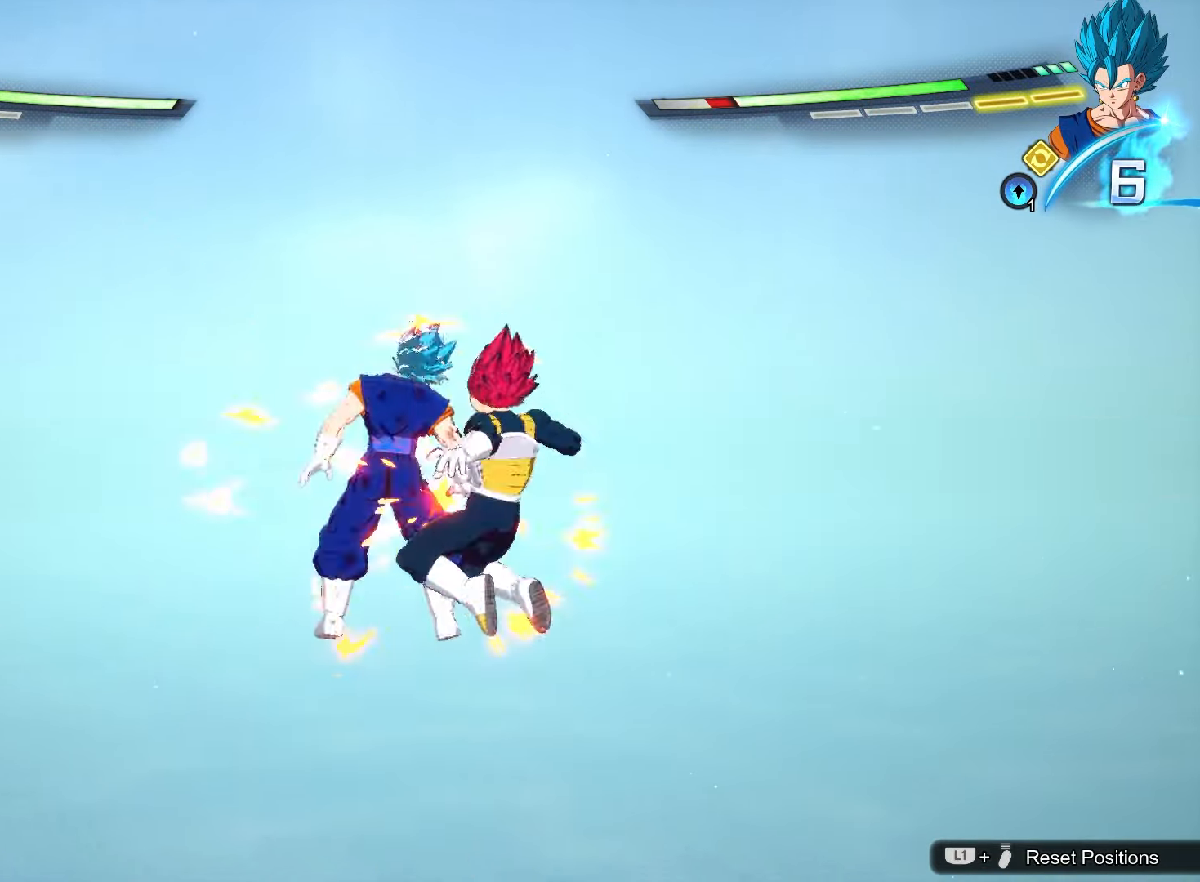
{"buttons": [], "left_stick": "center", "events": [[83, "SQUARE", "down"], [183, "SQUARE", "up"], [300, "SQUARE", "down"], [333, "SQUARE", "up"]]}
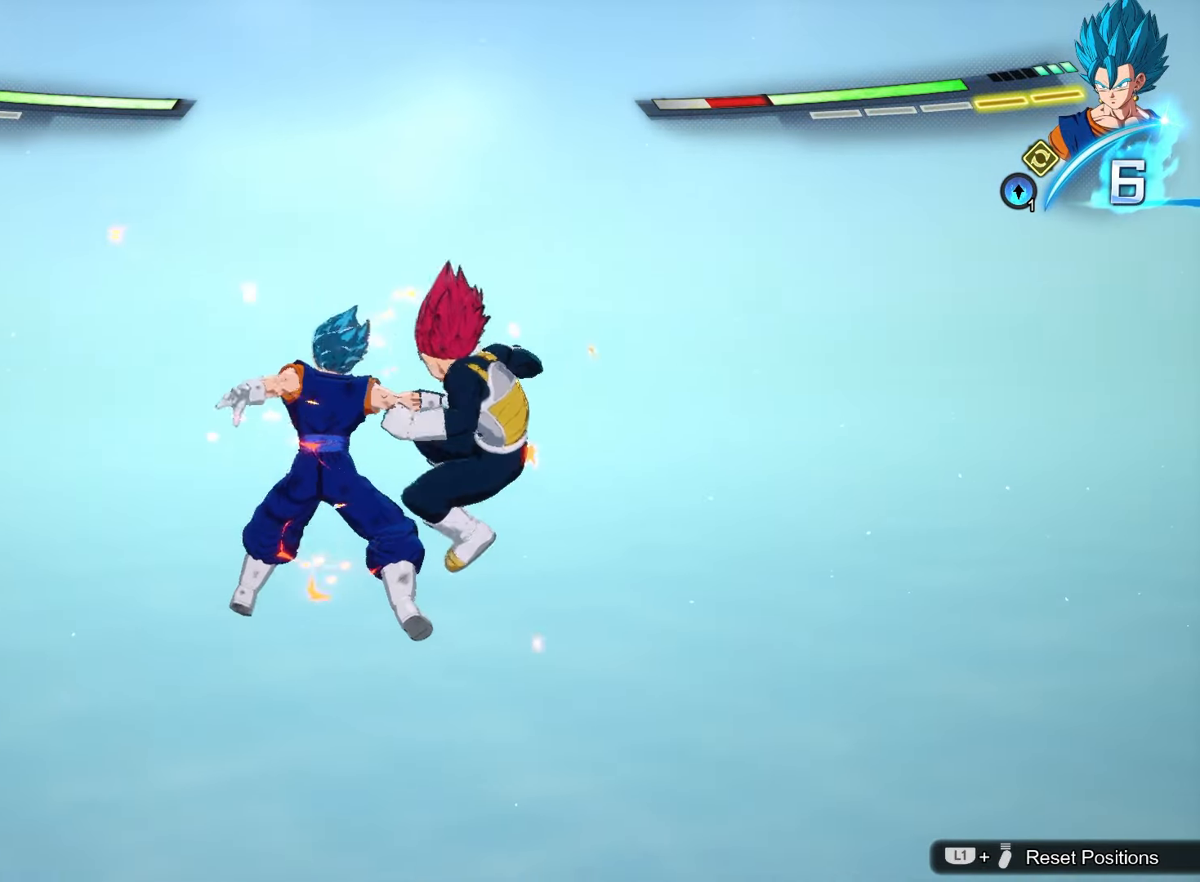
{"buttons": [], "left_stick": "left", "events": [[317, "left_stick", "left"]]}
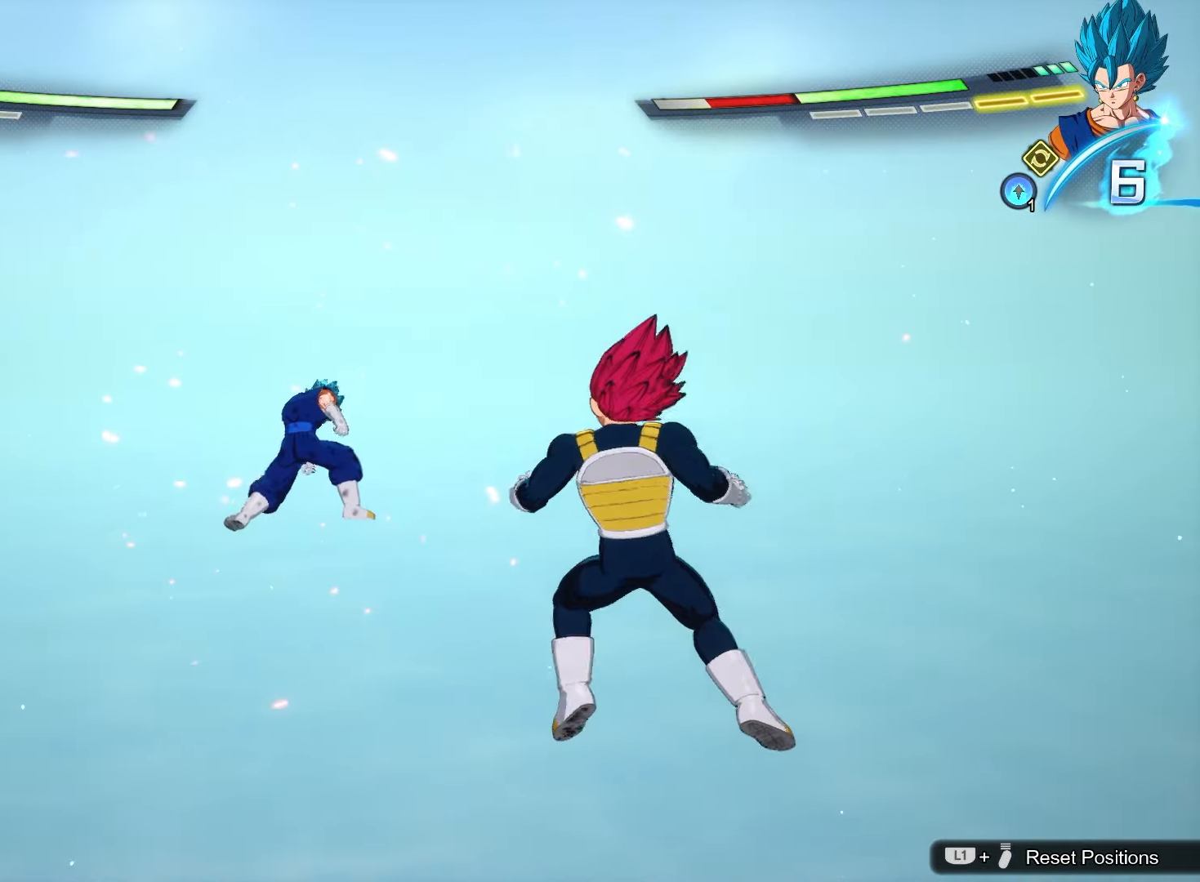
{"buttons": [], "left_stick": "left", "events": []}
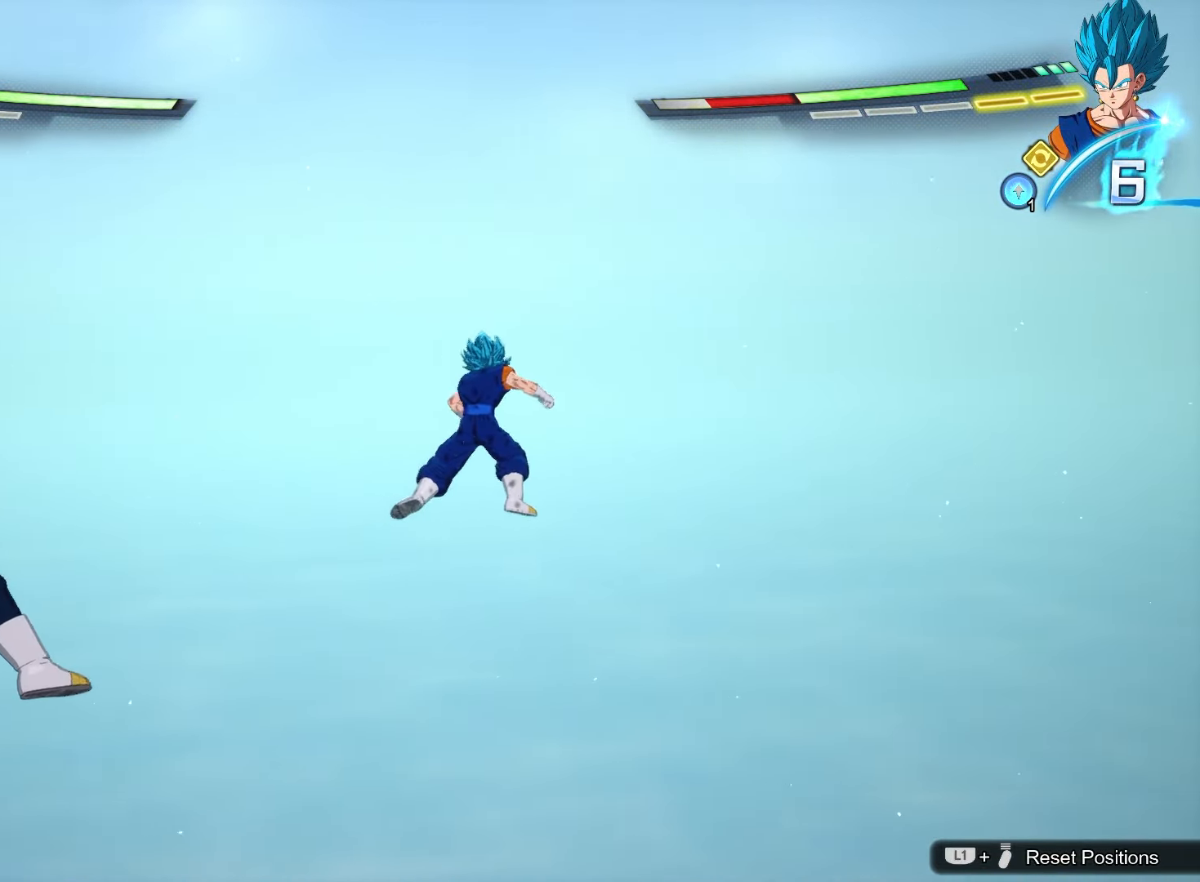
{"buttons": [], "left_stick": "center", "events": [[417, "left_stick", "center"]]}
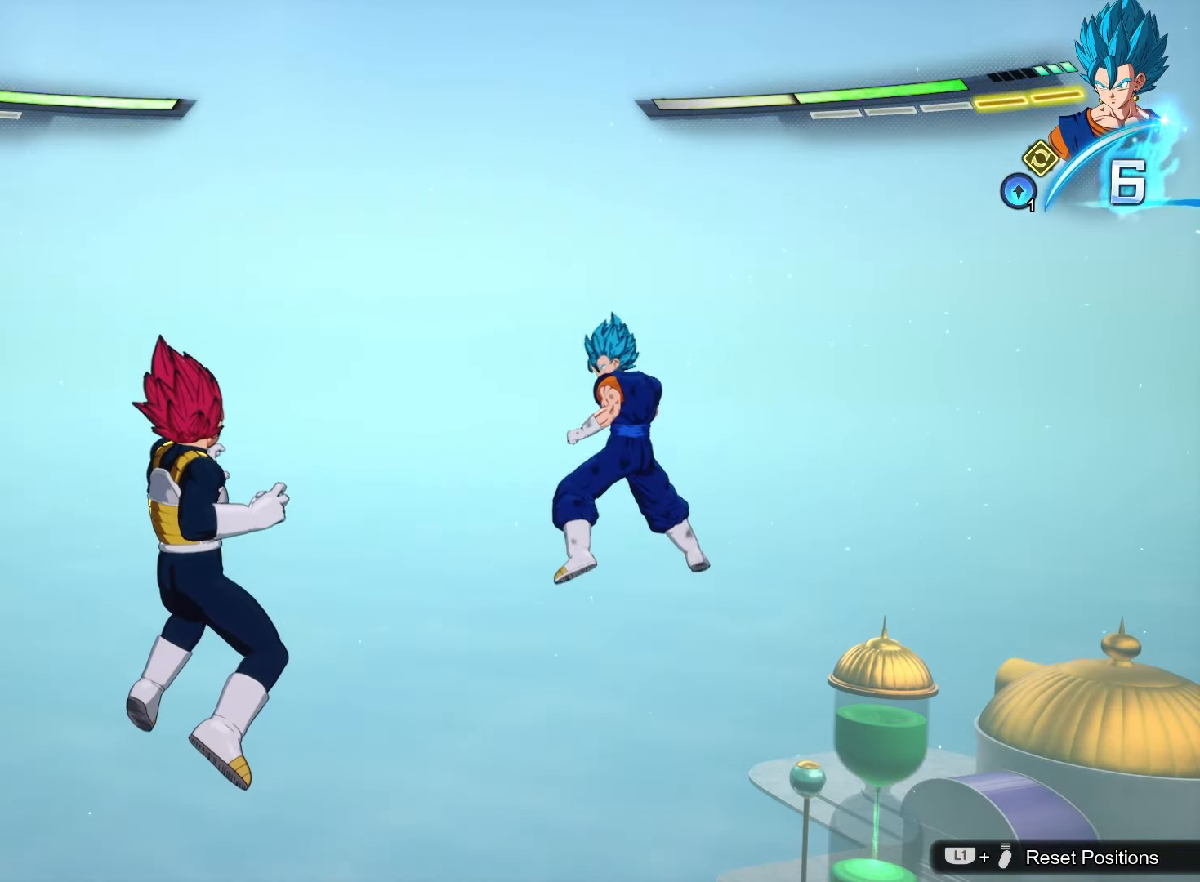
{"buttons": [], "left_stick": "center", "events": []}
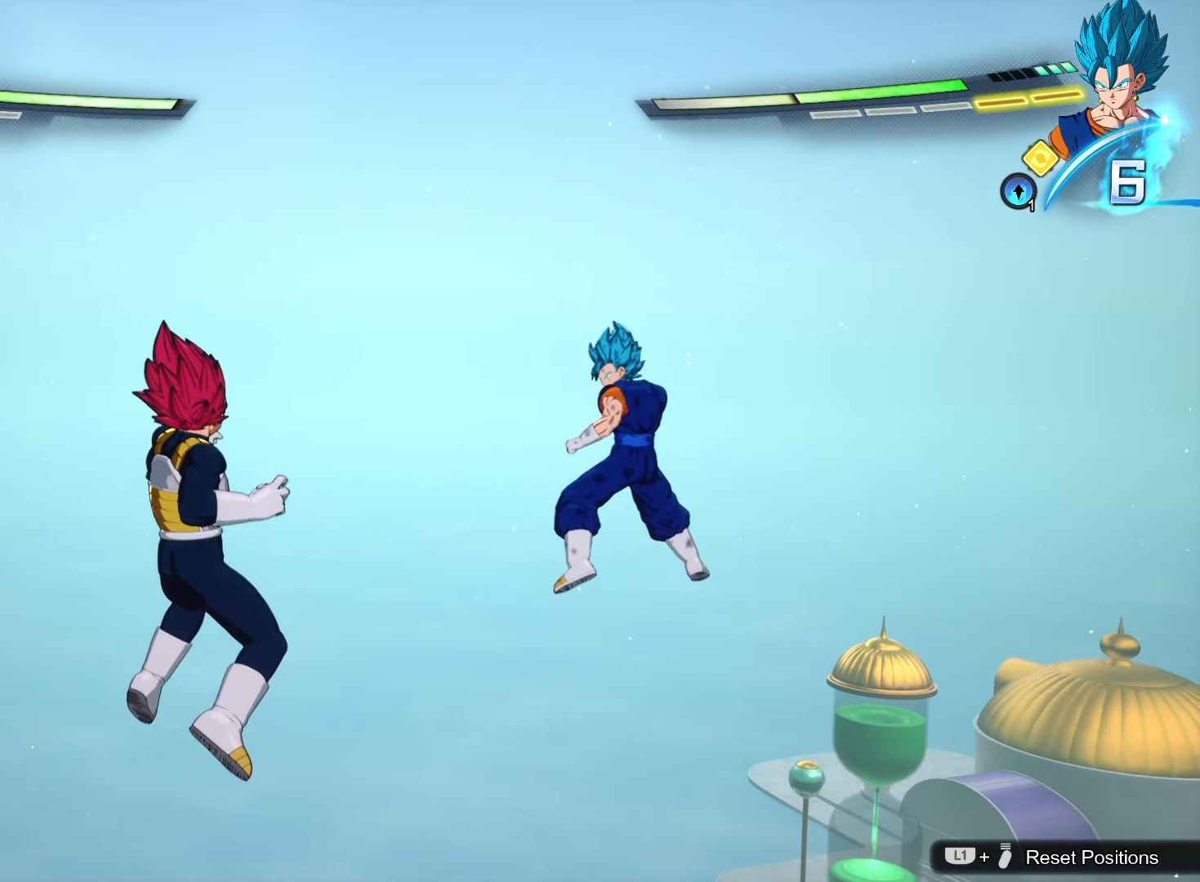
{"buttons": [], "left_stick": "center", "events": []}
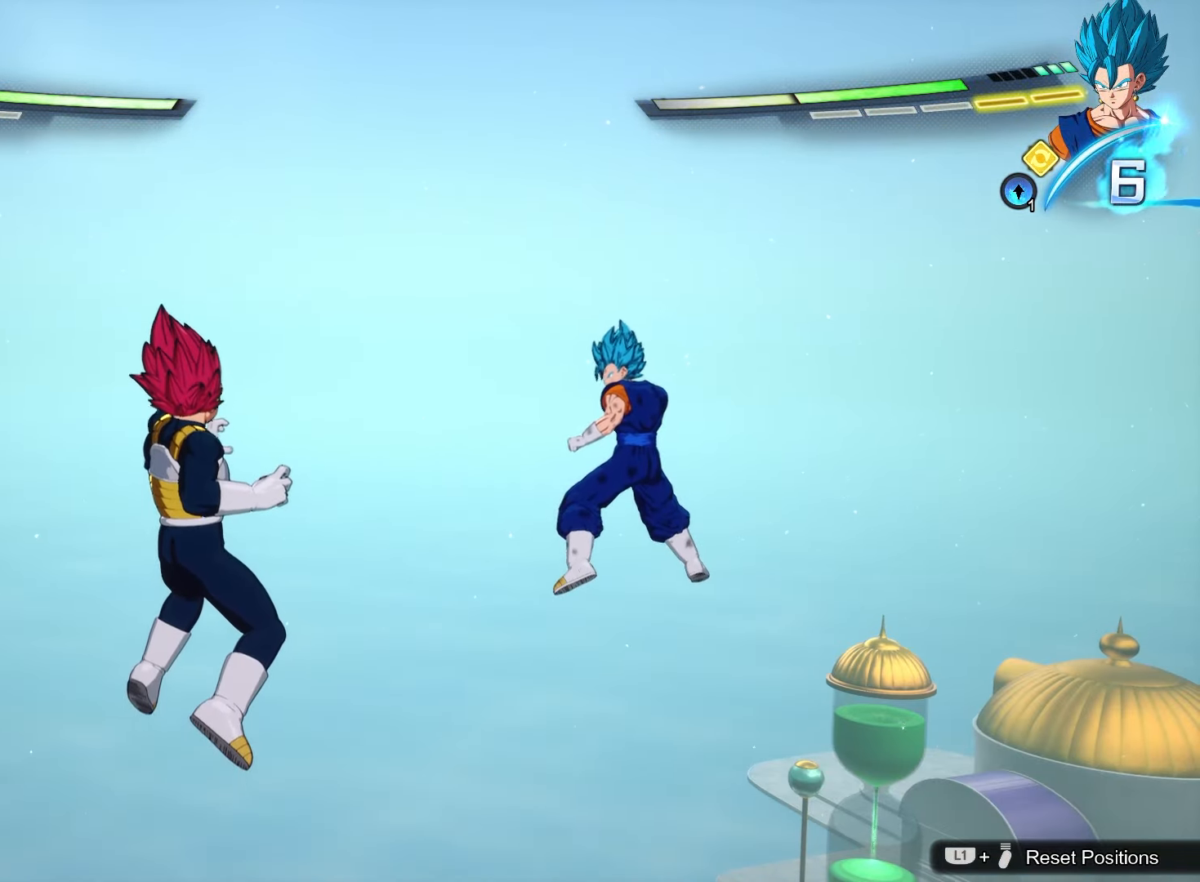
{"buttons": [], "left_stick": "center", "events": []}
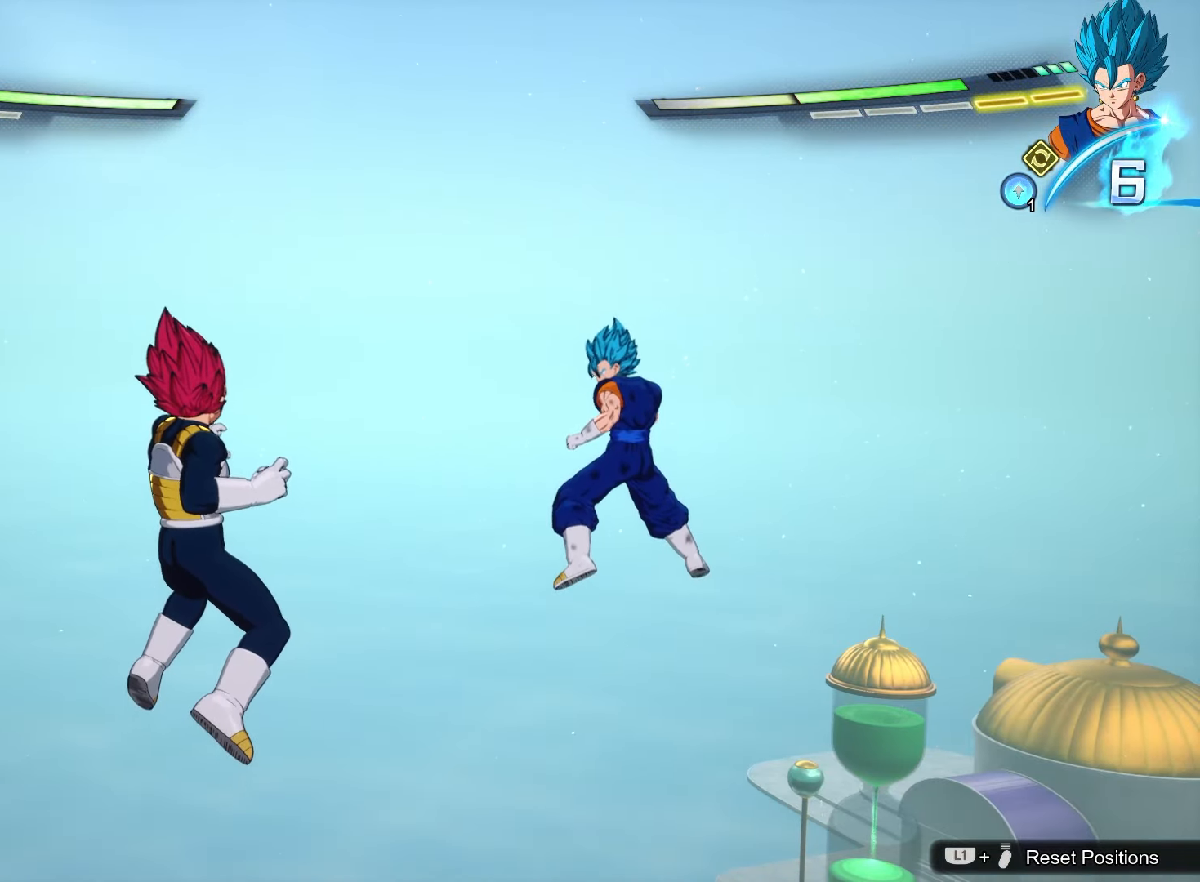
{"buttons": [], "left_stick": "center", "events": []}
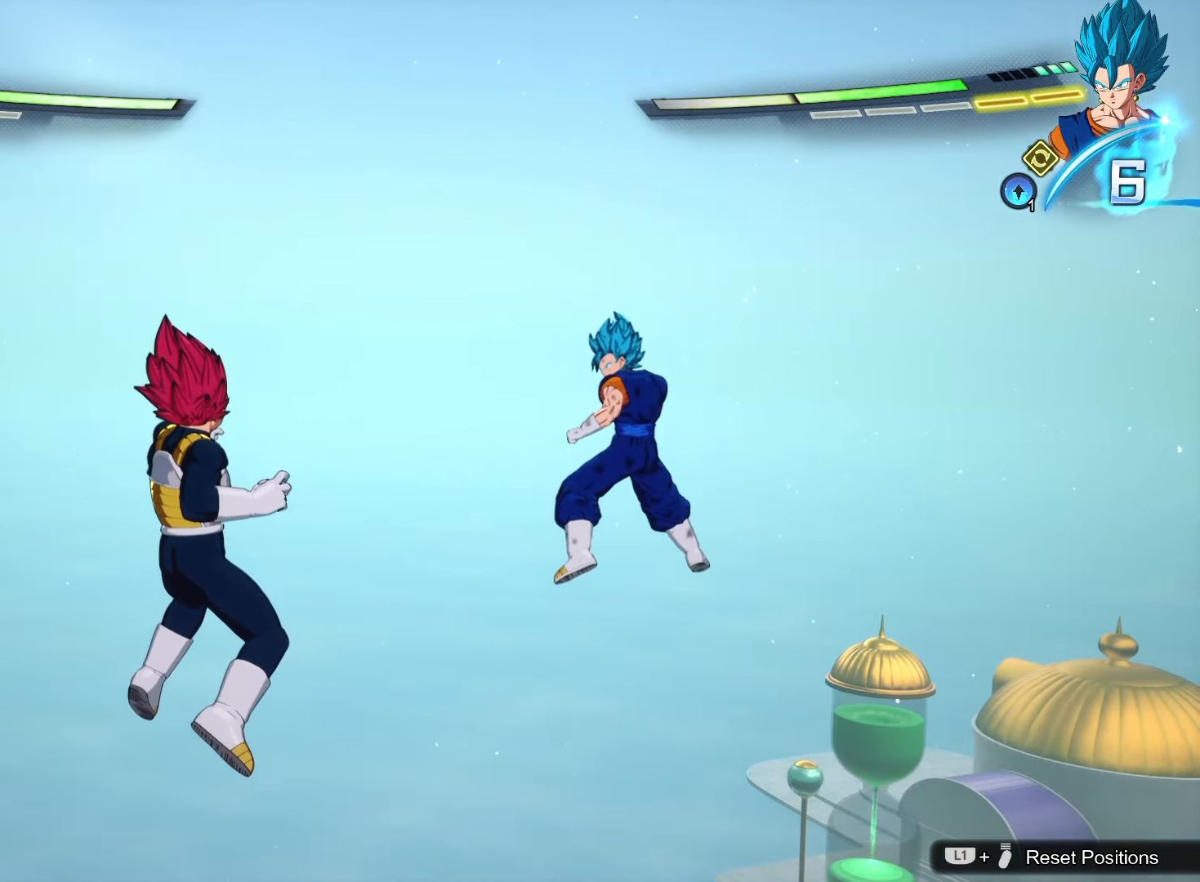
{"buttons": [], "left_stick": "center", "events": []}
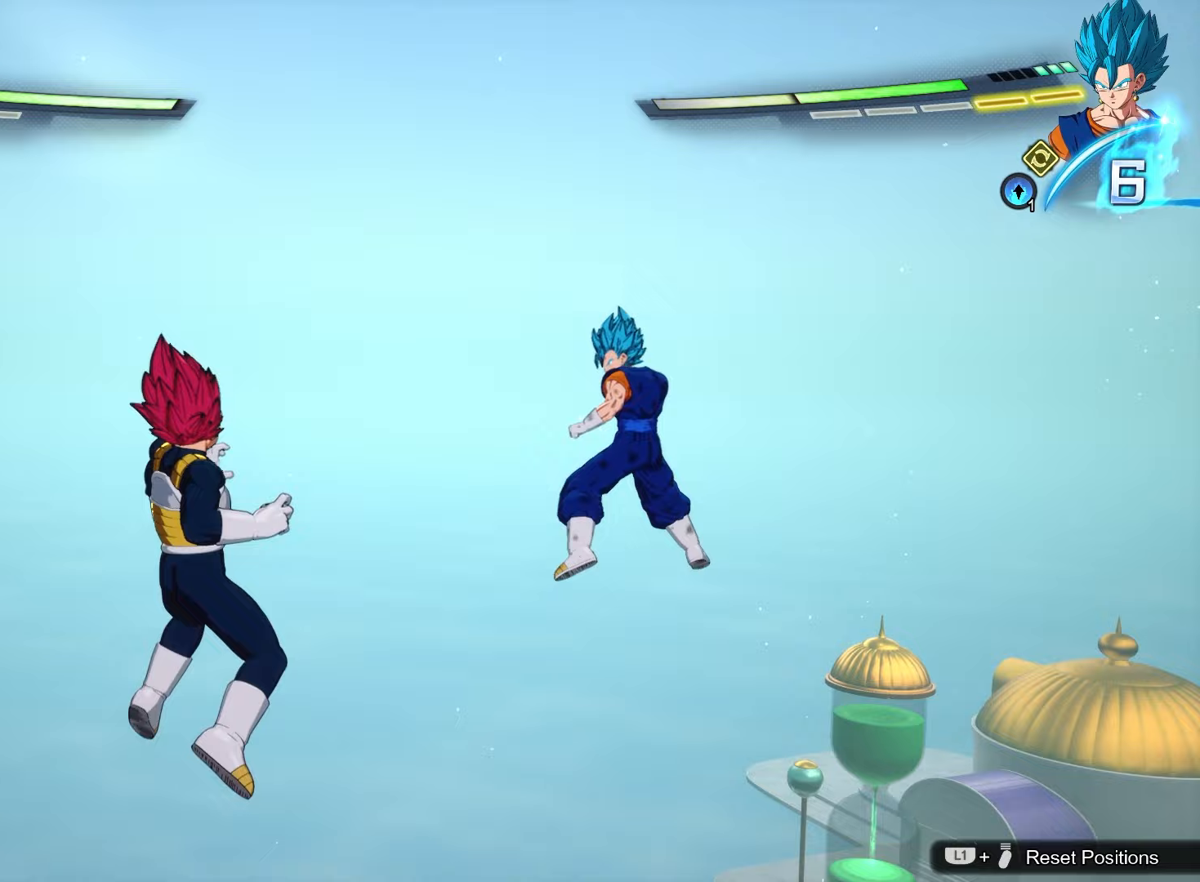
{"buttons": [], "left_stick": "center", "events": []}
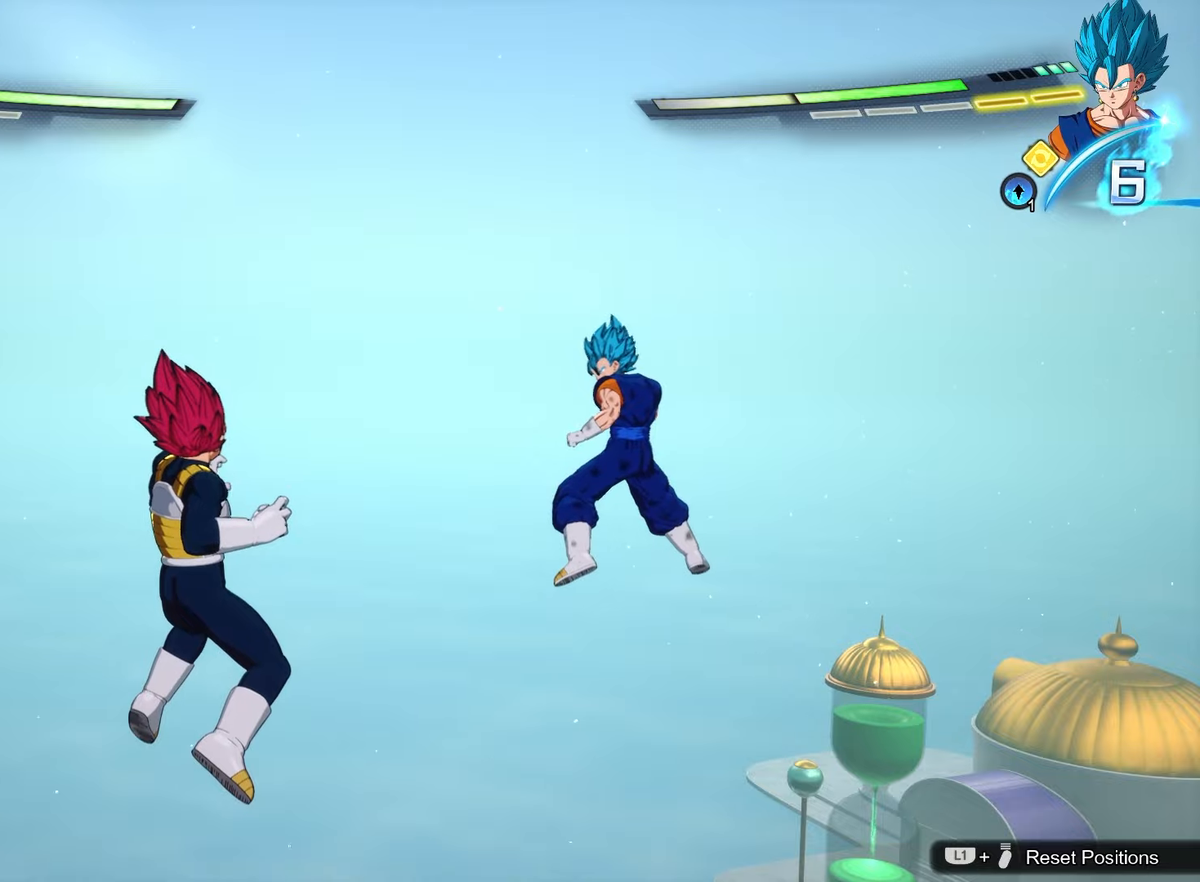
{"buttons": [], "left_stick": "center", "events": []}
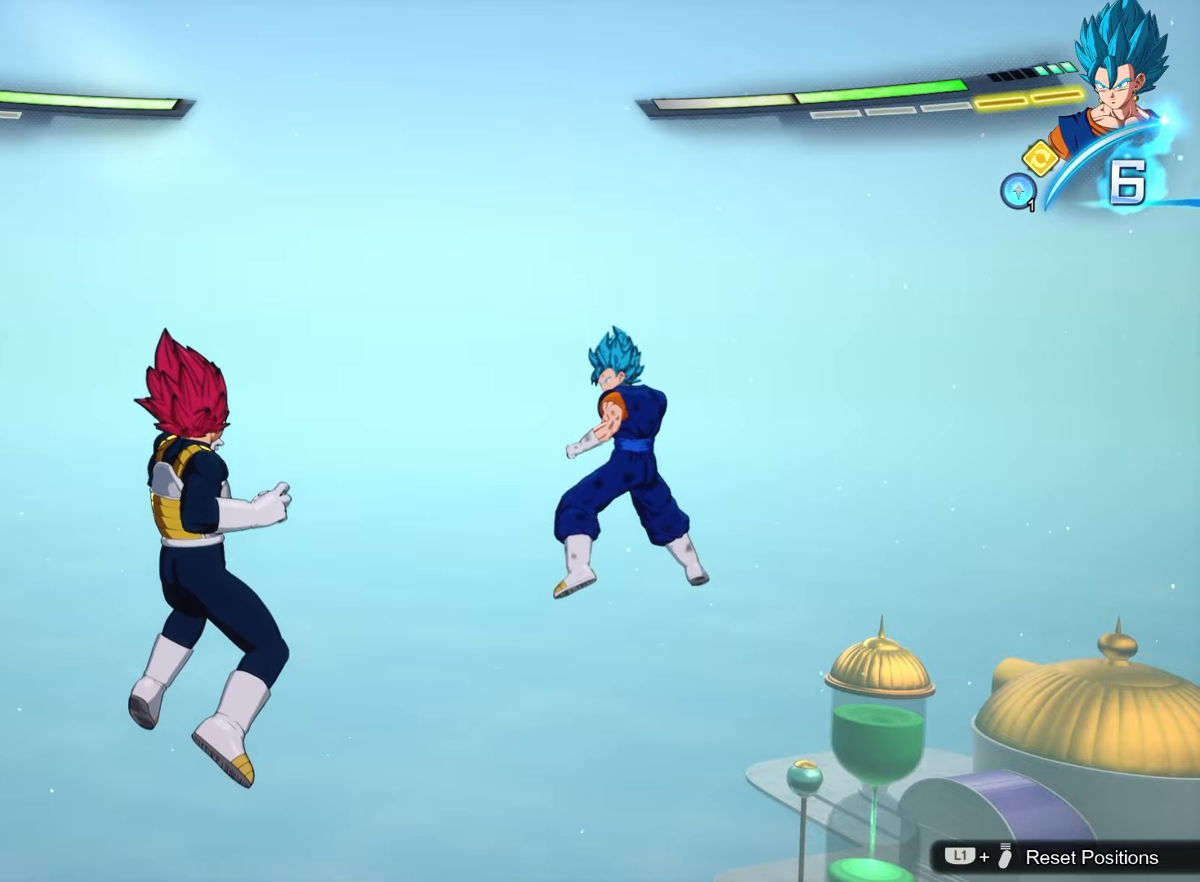
{"buttons": [], "left_stick": "center", "events": []}
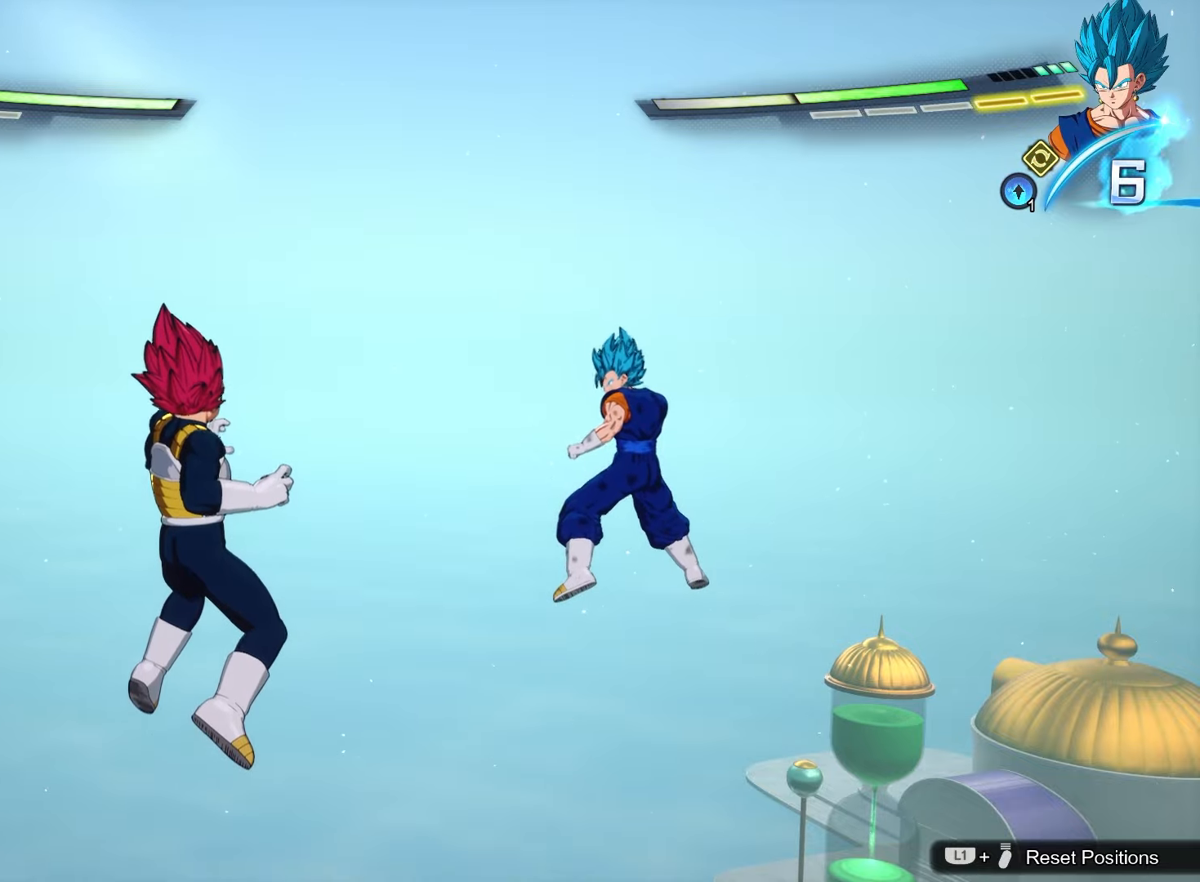
{"buttons": [], "left_stick": "center", "events": []}
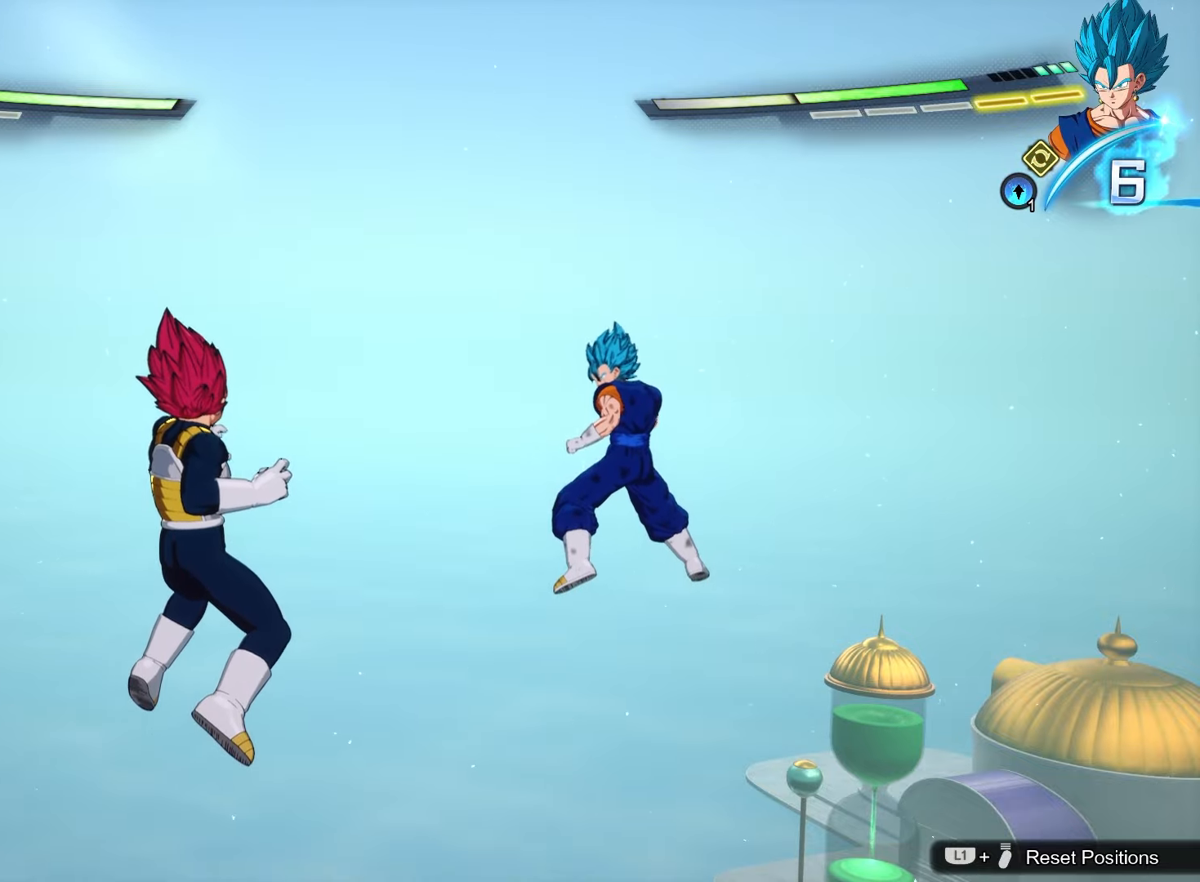
{"buttons": ["R2"], "left_stick": "center", "events": [[467, "R2", "down"]]}
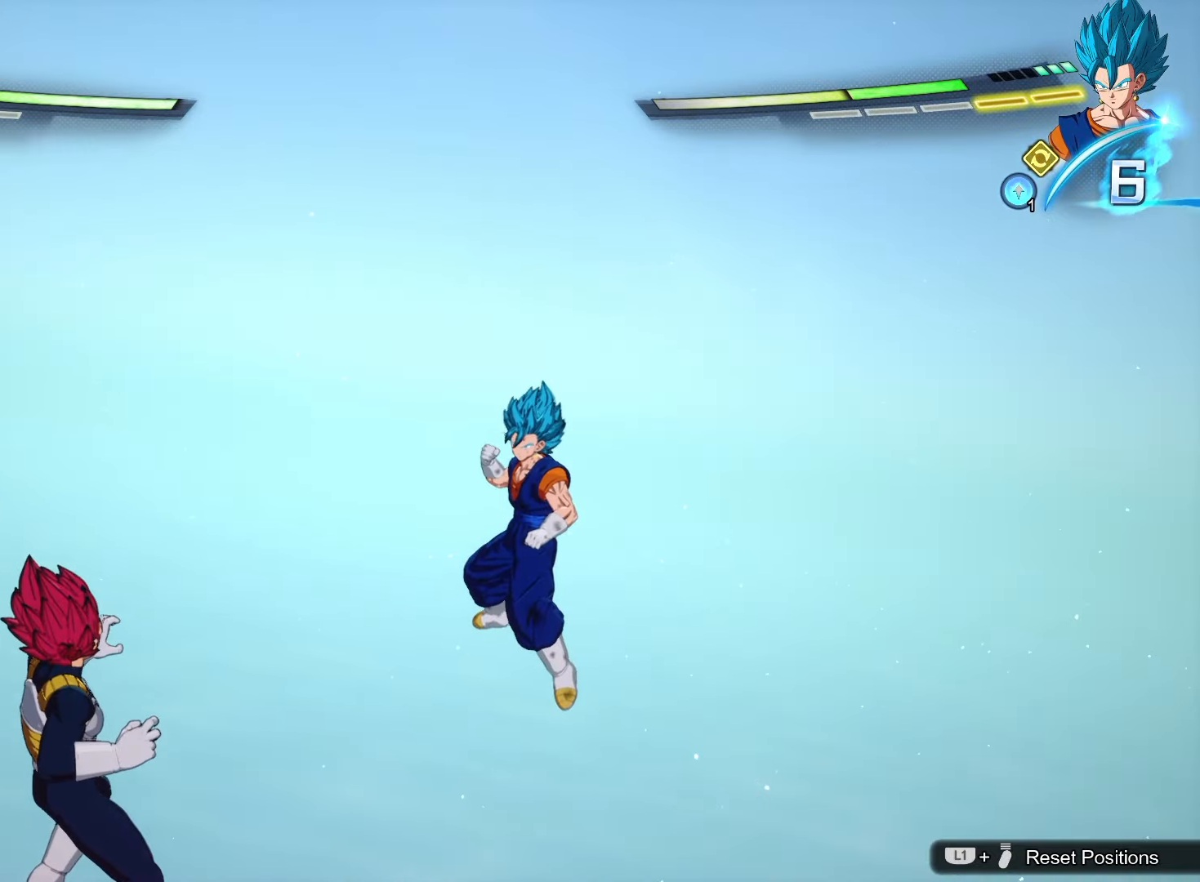
{"buttons": ["R2"], "left_stick": "center", "events": [[67, "R2", "up"], [150, "R2", "down"]]}
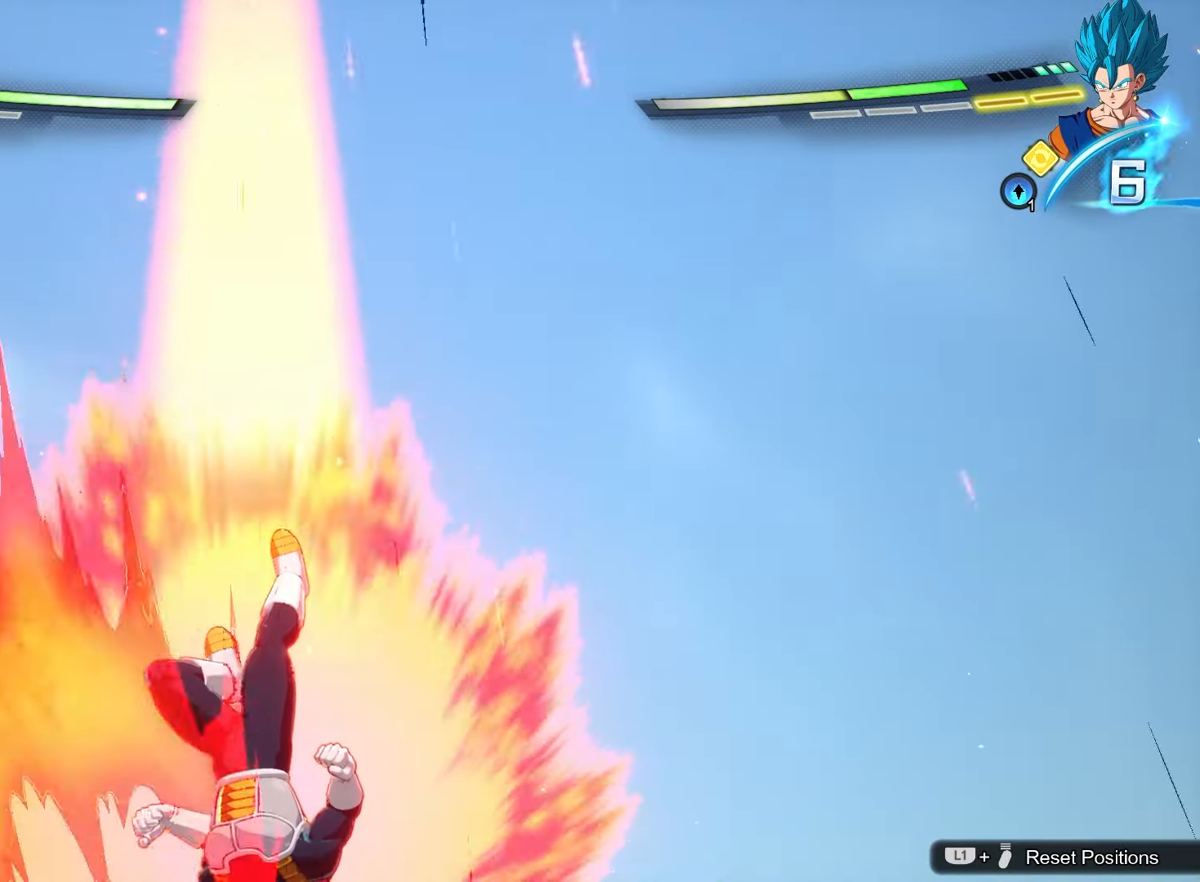
{"buttons": [], "left_stick": "center", "events": [[117, "R2", "up"]]}